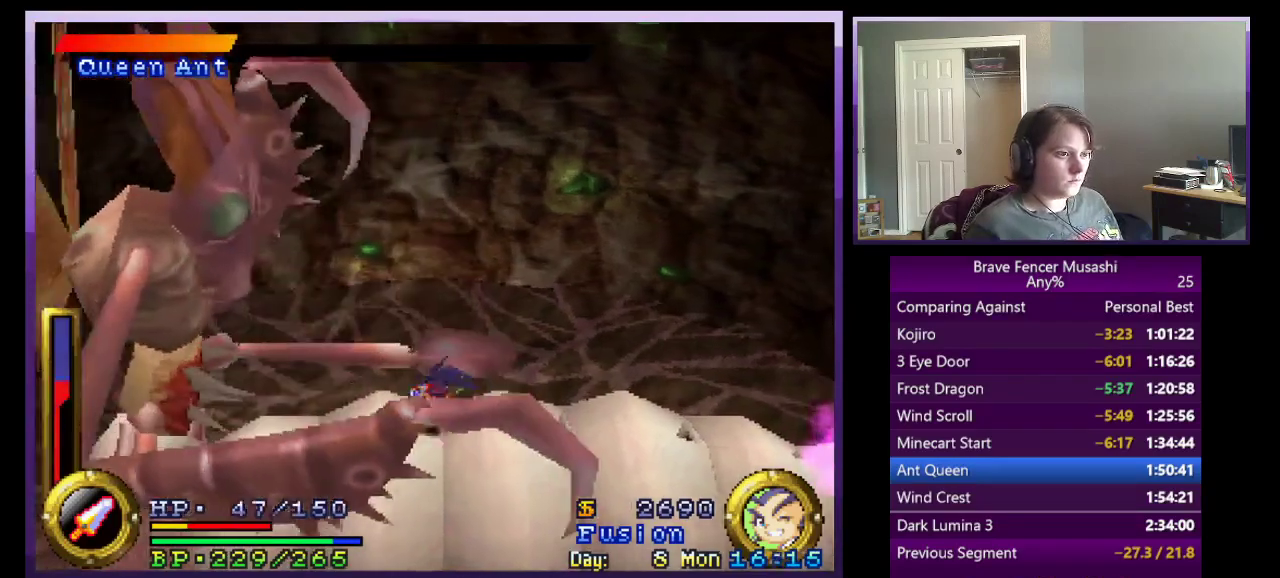
Gameplay with a controller (PlayStation layout); each line is a JSON object with the inputs held at the frame after it. "events" lists button and stick changes between this image and that frame as [ms after this image, input, new state], when the widget could be followed in between. Not read: R1.
{"buttons": [], "left_stick": "center", "right_stick": "center"}
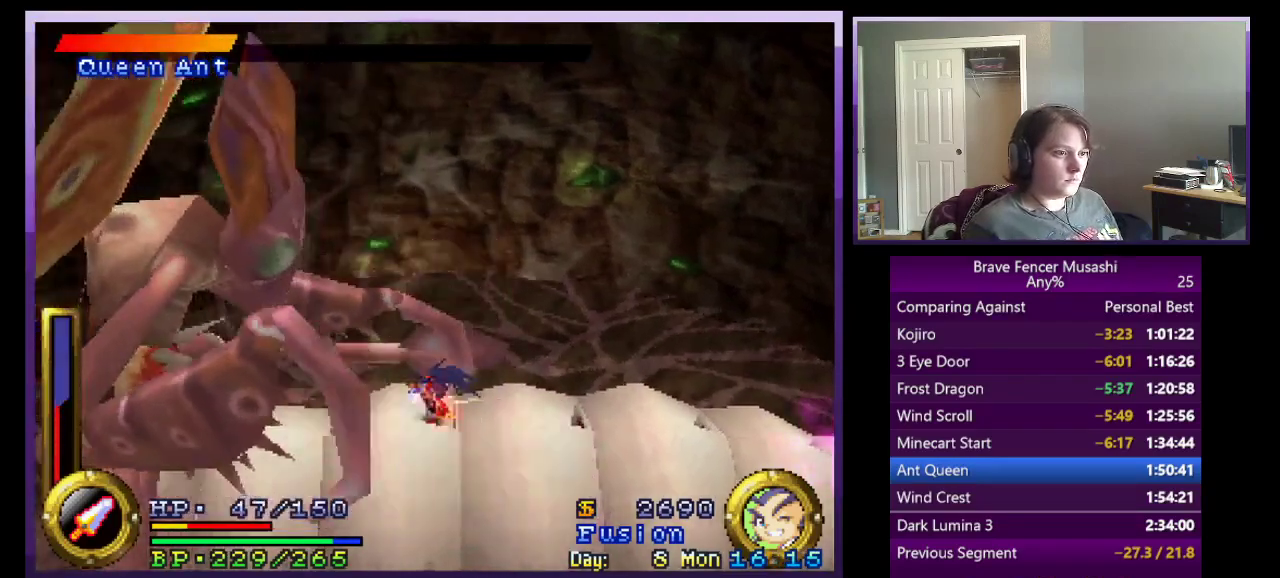
{"buttons": [], "left_stick": "center", "right_stick": "center", "events": []}
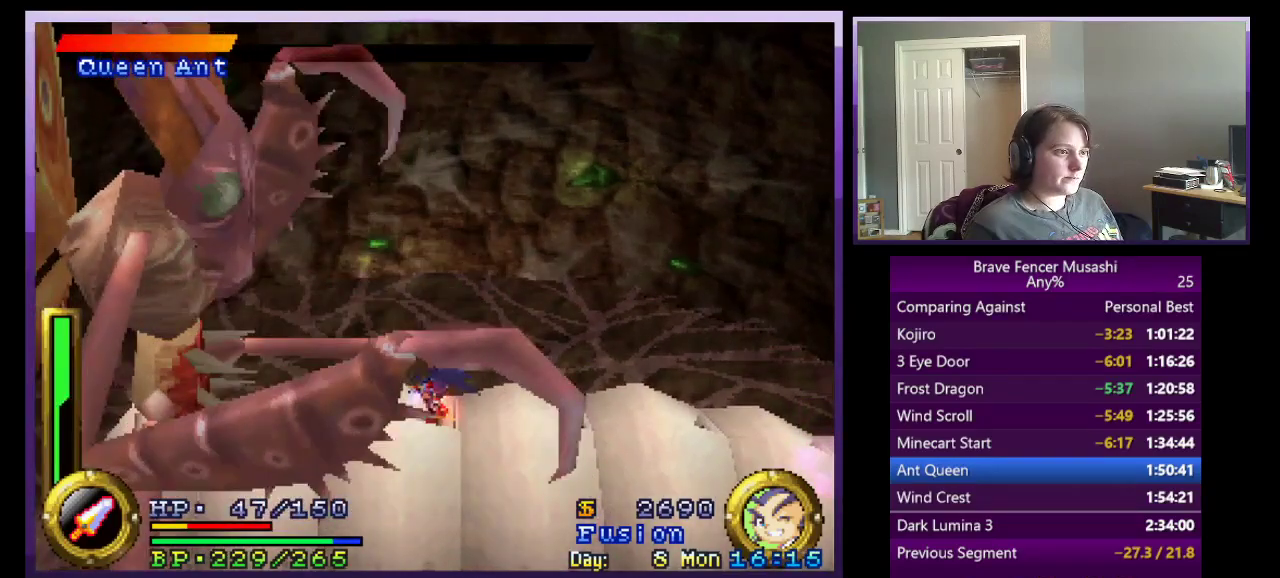
{"buttons": [], "left_stick": "center", "right_stick": "center", "events": []}
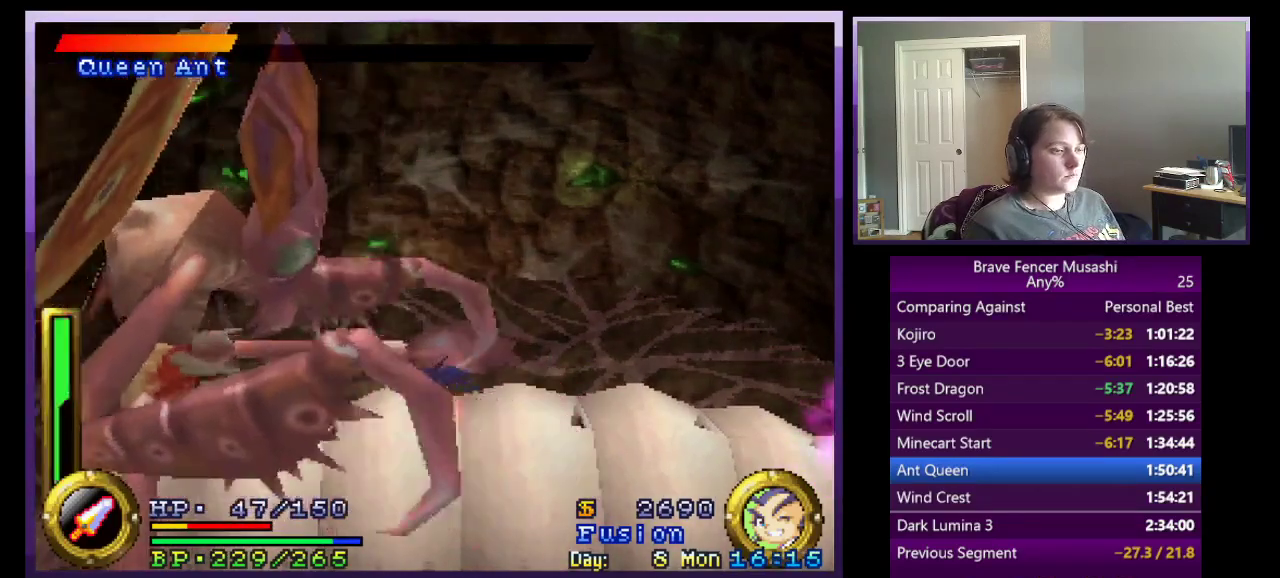
{"buttons": [], "left_stick": "center", "right_stick": "center", "events": []}
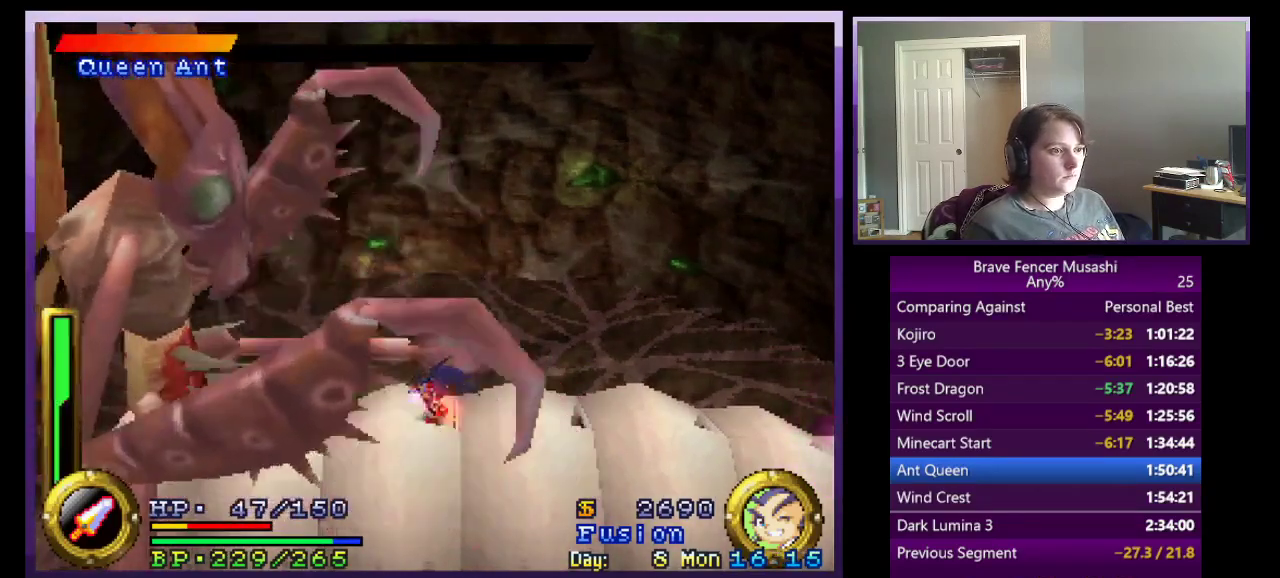
{"buttons": [], "left_stick": "center", "right_stick": "center", "events": []}
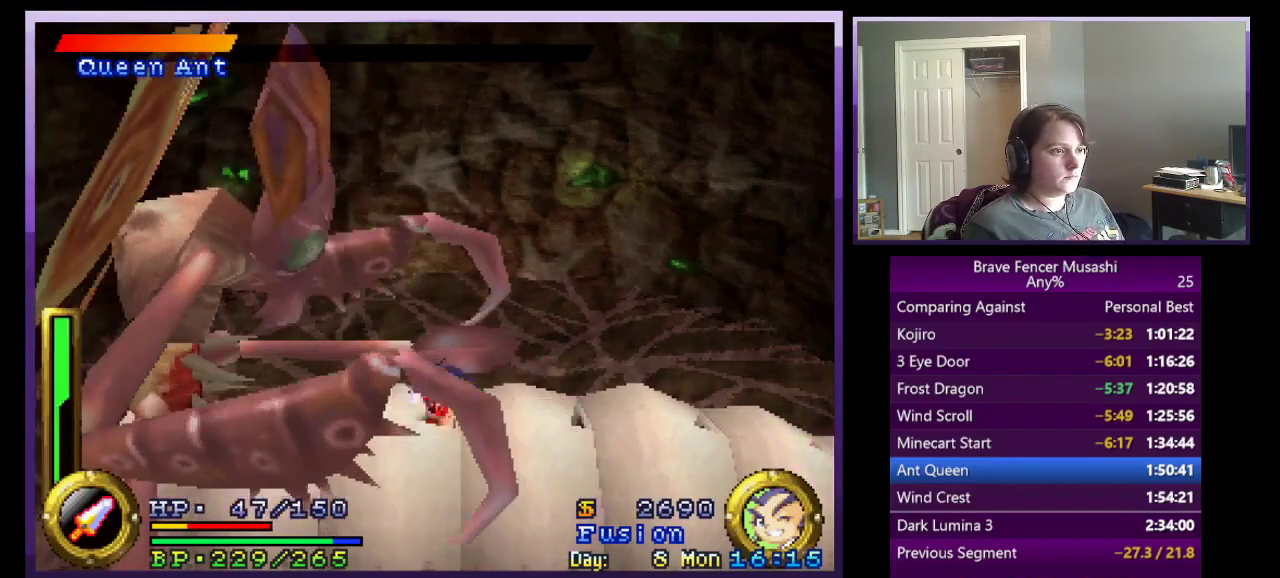
{"buttons": [], "left_stick": "center", "right_stick": "center", "events": []}
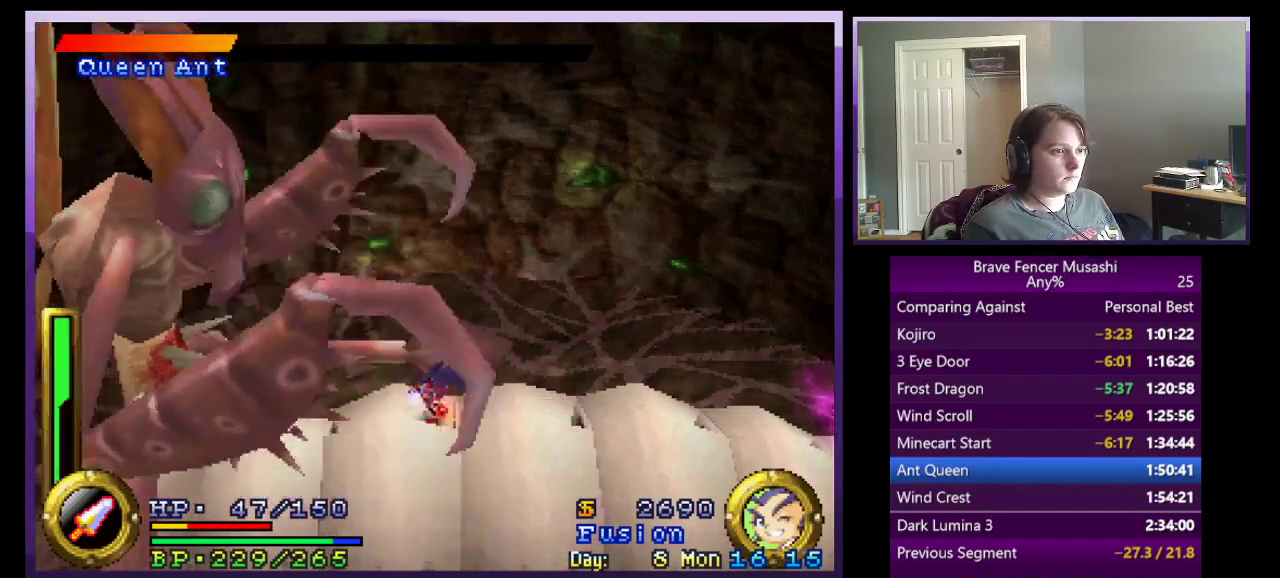
{"buttons": [], "left_stick": "center", "right_stick": "center", "events": []}
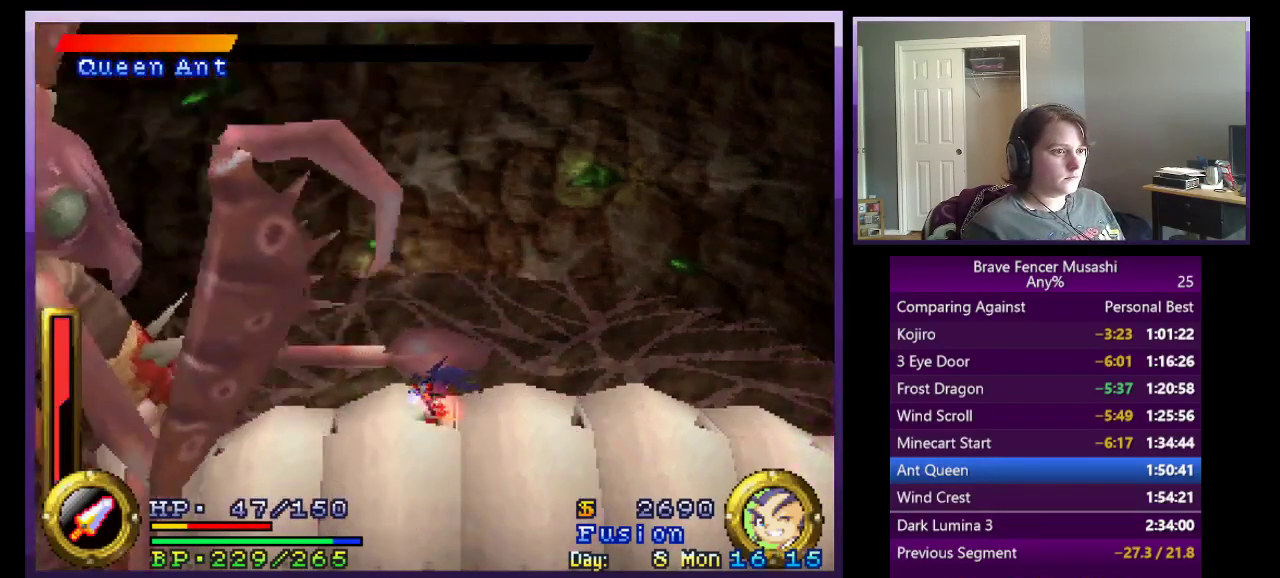
{"buttons": ["TRIANGLE"], "left_stick": "center", "right_stick": "center", "events": [[450, "TRIANGLE", "down"]]}
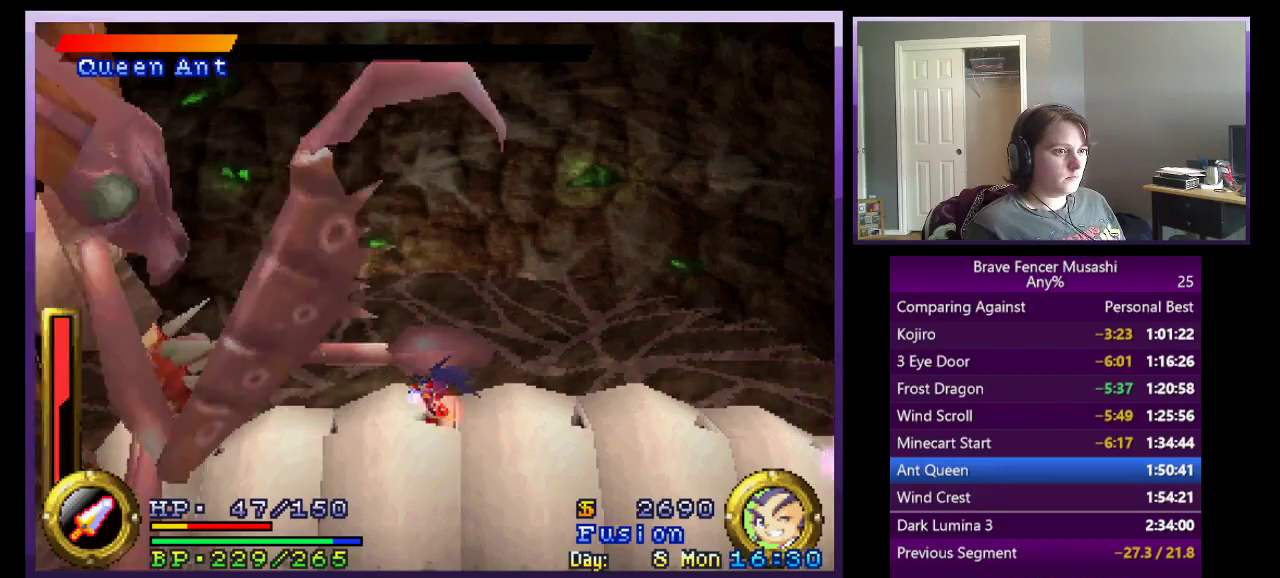
{"buttons": [], "left_stick": "center", "right_stick": "center", "events": [[83, "TRIANGLE", "up"]]}
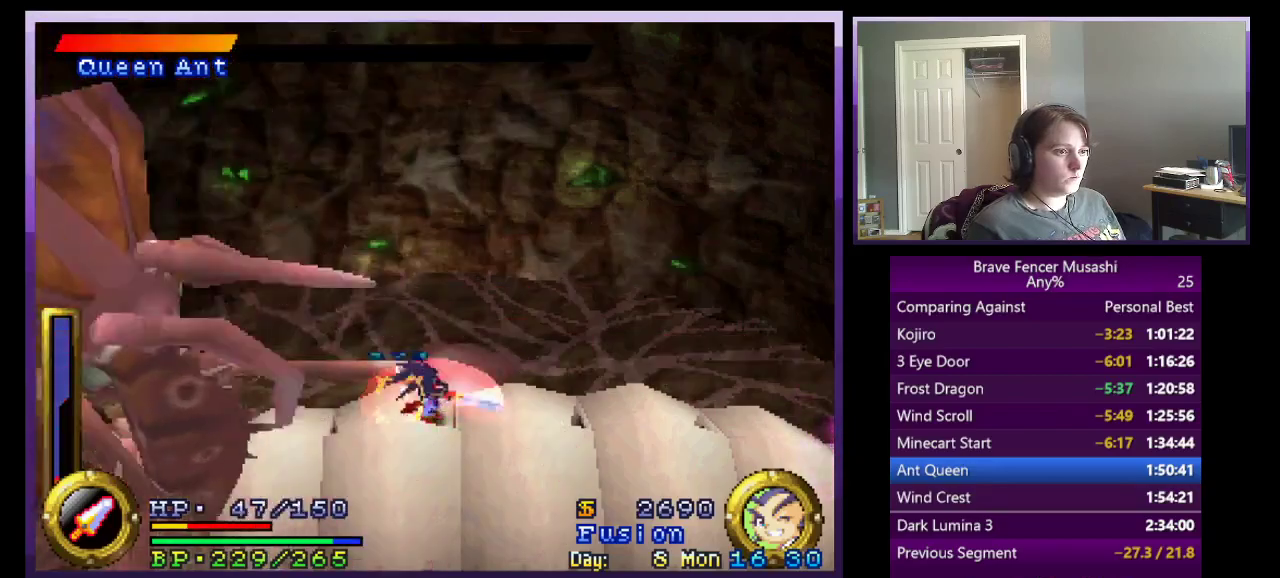
{"buttons": ["CROSS"], "left_stick": "left", "right_stick": "center", "events": [[167, "left_stick", "left"], [483, "CROSS", "down"]]}
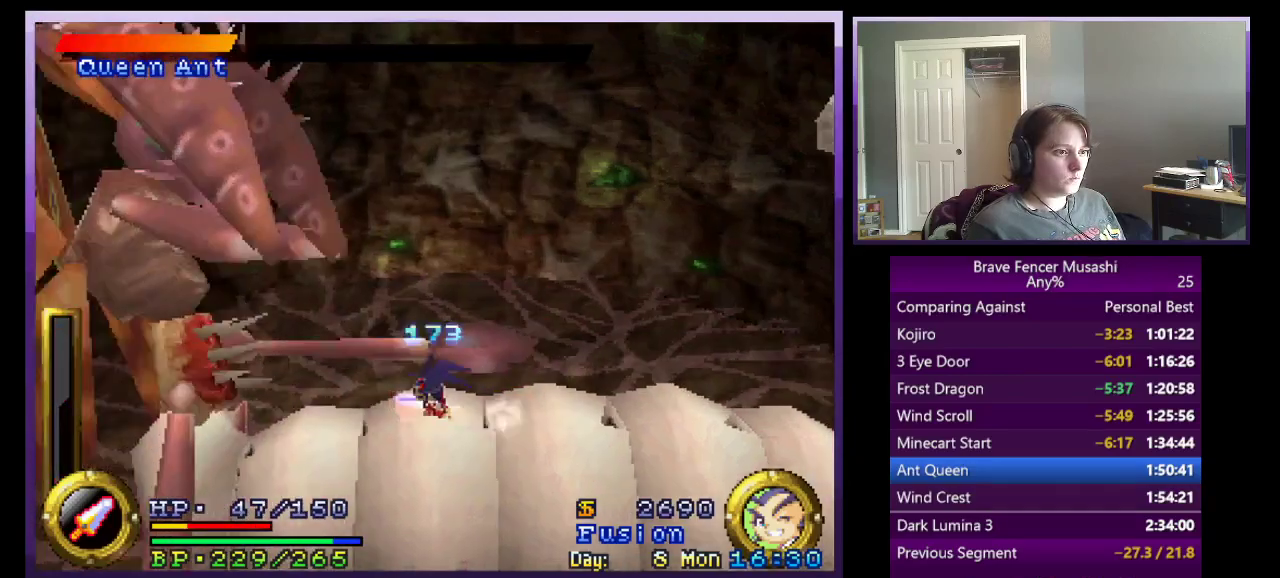
{"buttons": [], "left_stick": "right", "right_stick": "center", "events": [[150, "CROSS", "up"], [283, "left_stick", "right"], [367, "CROSS", "down"], [500, "CROSS", "up"]]}
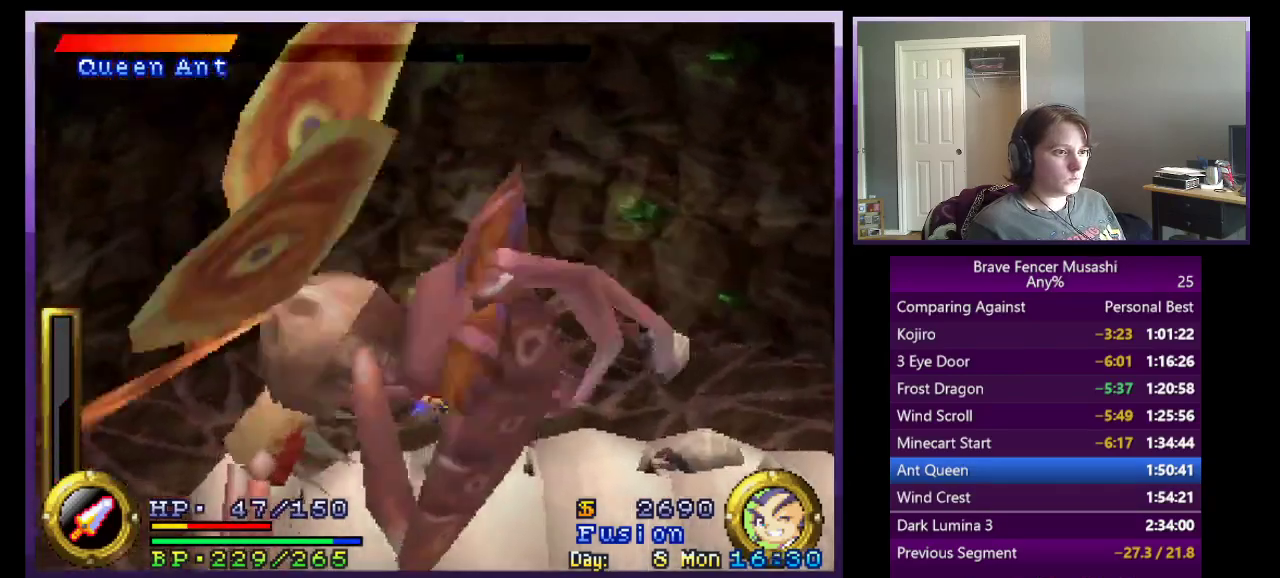
{"buttons": [], "left_stick": "right", "right_stick": "center", "events": [[17, "left_stick", "up-left"], [167, "left_stick", "left"], [200, "CROSS", "down"], [333, "CROSS", "up"], [367, "left_stick", "down-right"], [417, "left_stick", "right"]]}
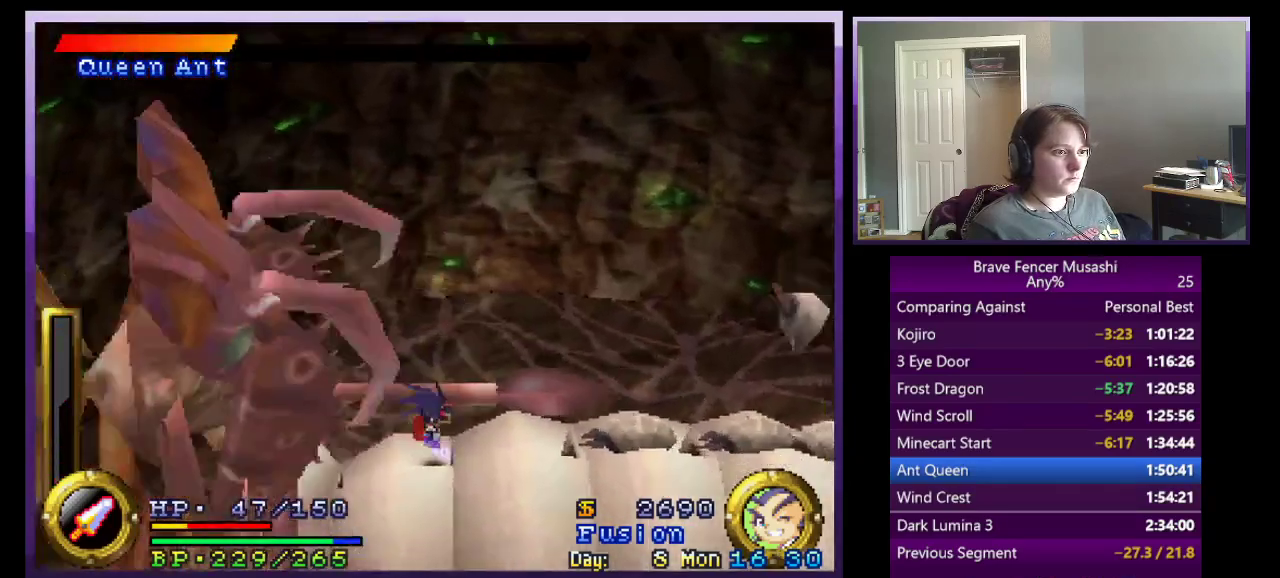
{"buttons": [], "left_stick": "center", "right_stick": "center", "events": [[150, "CROSS", "down"], [300, "CROSS", "up"], [367, "CROSS", "down"], [483, "CROSS", "up"], [483, "left_stick", "center"]]}
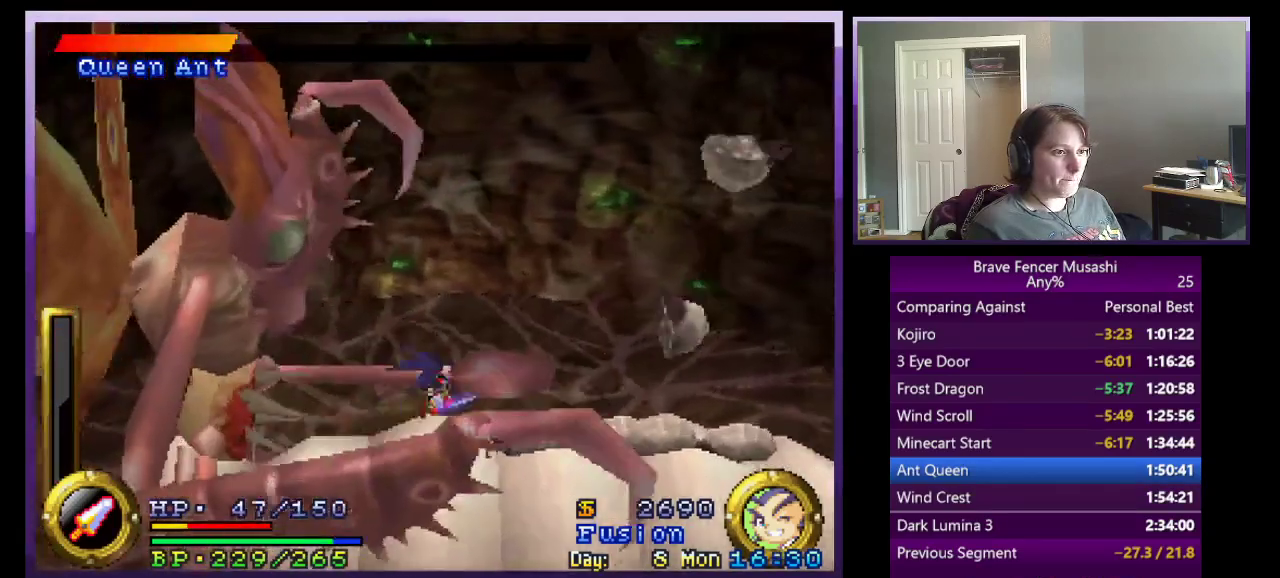
{"buttons": [], "left_stick": "center", "right_stick": "center", "events": [[50, "TRIANGLE", "down"], [150, "TRIANGLE", "up"], [217, "TRIANGLE", "down"], [317, "TRIANGLE", "up"], [367, "TRIANGLE", "down"], [467, "TRIANGLE", "up"]]}
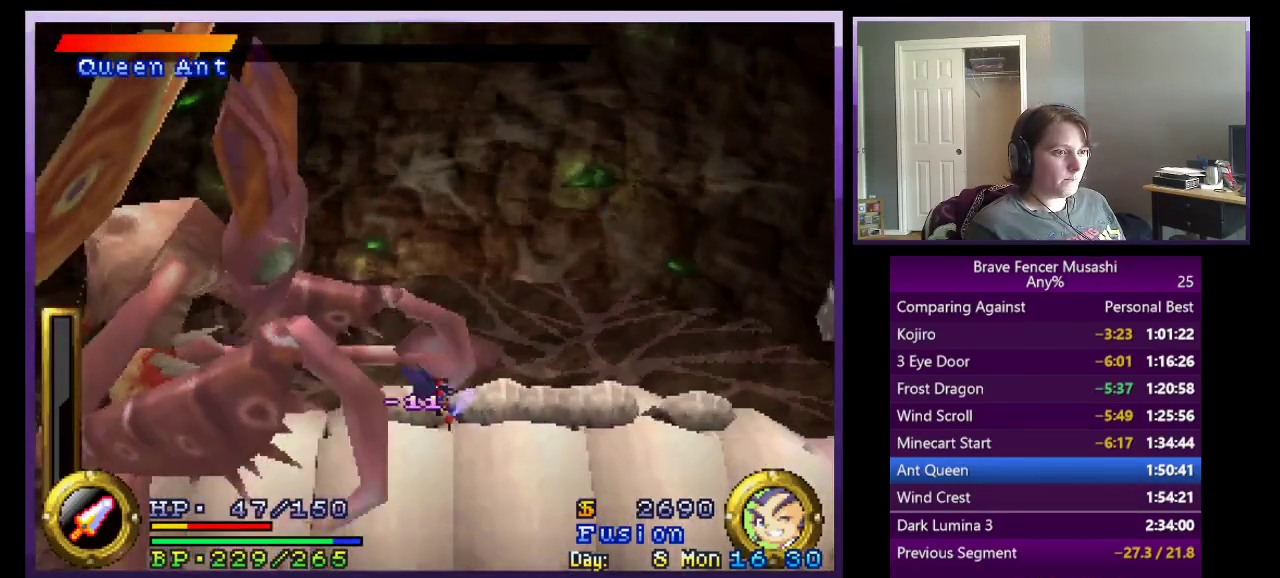
{"buttons": ["TRIANGLE"], "left_stick": "center", "right_stick": "center", "events": [[33, "TRIANGLE", "down"], [117, "TRIANGLE", "up"], [183, "TRIANGLE", "down"], [283, "TRIANGLE", "up"], [333, "TRIANGLE", "down"], [433, "TRIANGLE", "up"], [483, "TRIANGLE", "down"]]}
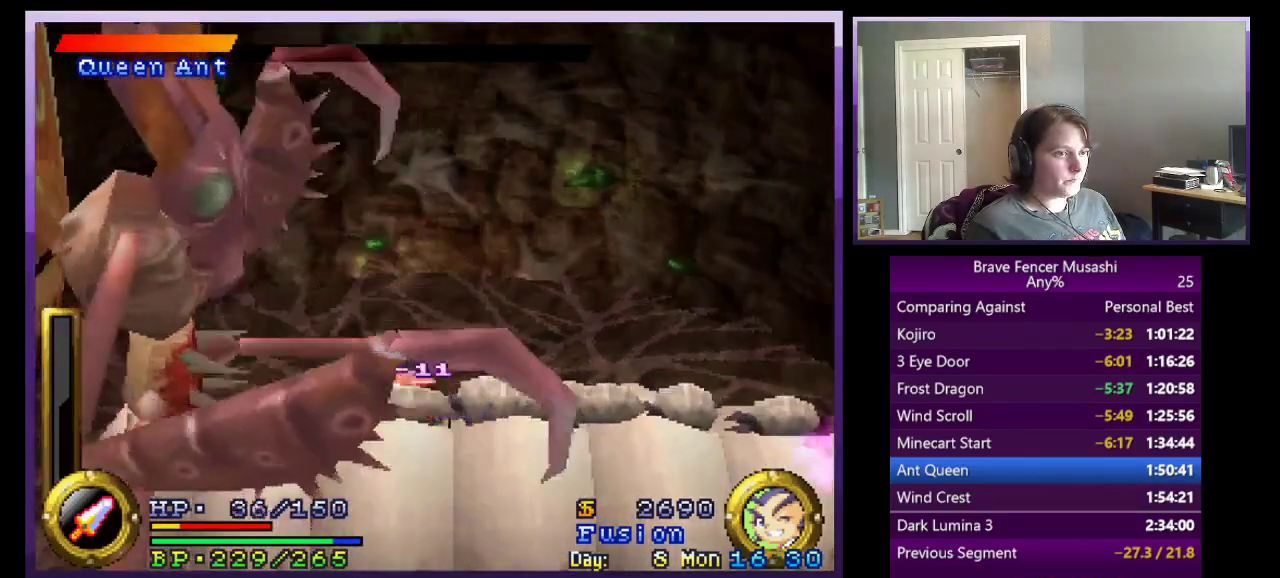
{"buttons": ["TRIANGLE"], "left_stick": "center", "right_stick": "center", "events": [[83, "TRIANGLE", "up"], [133, "TRIANGLE", "down"], [233, "TRIANGLE", "up"], [283, "TRIANGLE", "down"], [400, "TRIANGLE", "up"], [450, "TRIANGLE", "down"]]}
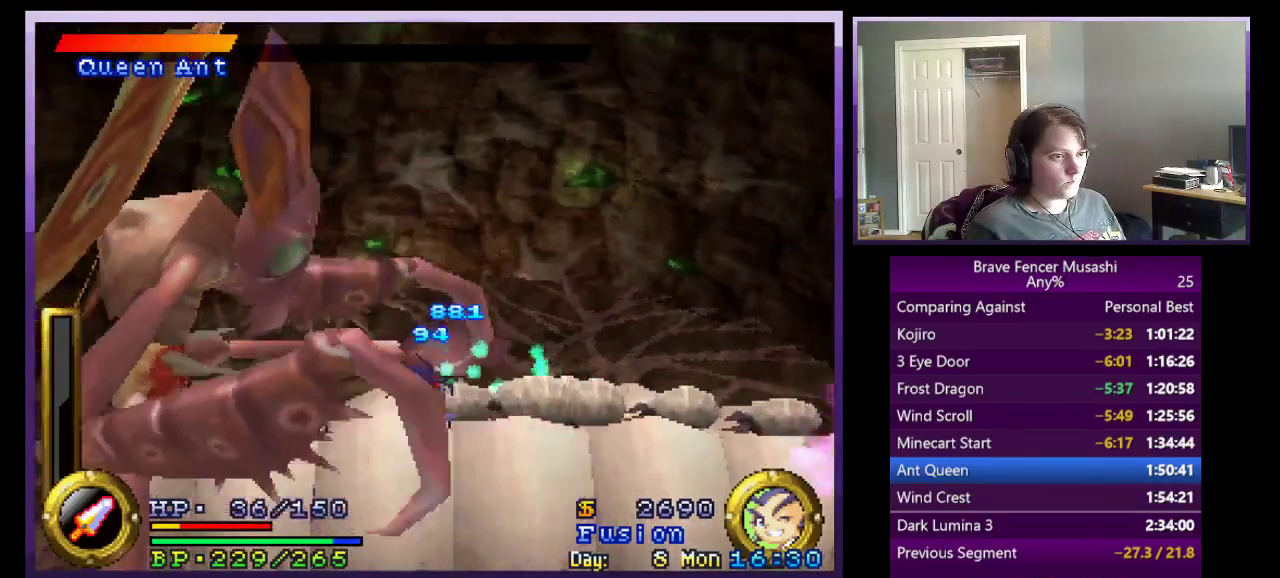
{"buttons": [], "left_stick": "center", "right_stick": "center", "events": [[67, "TRIANGLE", "up"], [117, "TRIANGLE", "down"], [233, "TRIANGLE", "up"], [283, "TRIANGLE", "down"], [417, "TRIANGLE", "up"]]}
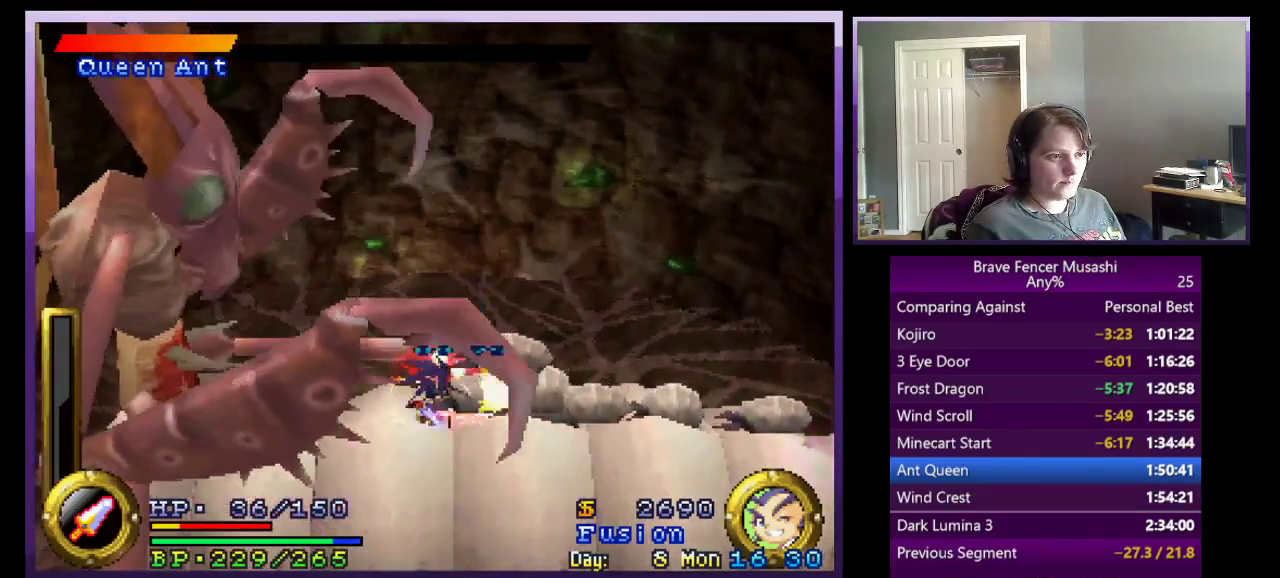
{"buttons": ["TRIANGLE"], "left_stick": "center", "right_stick": "center", "events": [[100, "CROSS", "down"], [167, "left_stick", "right"], [233, "CROSS", "up"], [317, "TRIANGLE", "down"], [400, "left_stick", "center"], [417, "TRIANGLE", "up"], [500, "TRIANGLE", "down"]]}
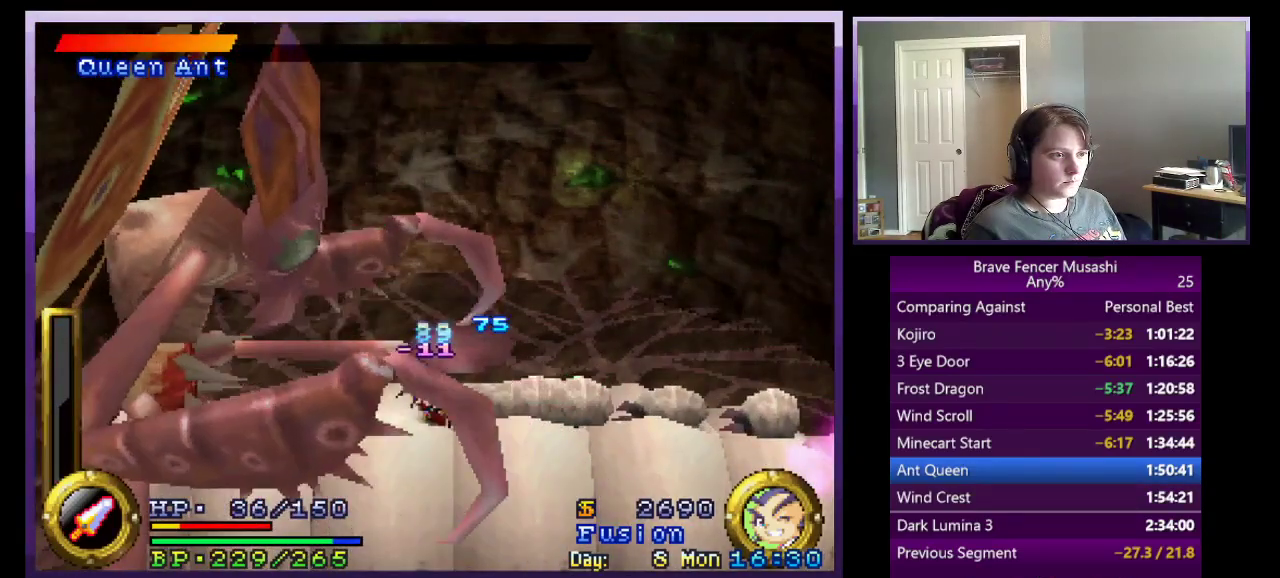
{"buttons": [], "left_stick": "center", "right_stick": "center", "events": [[83, "TRIANGLE", "up"], [283, "START", "down"], [483, "START", "up"]]}
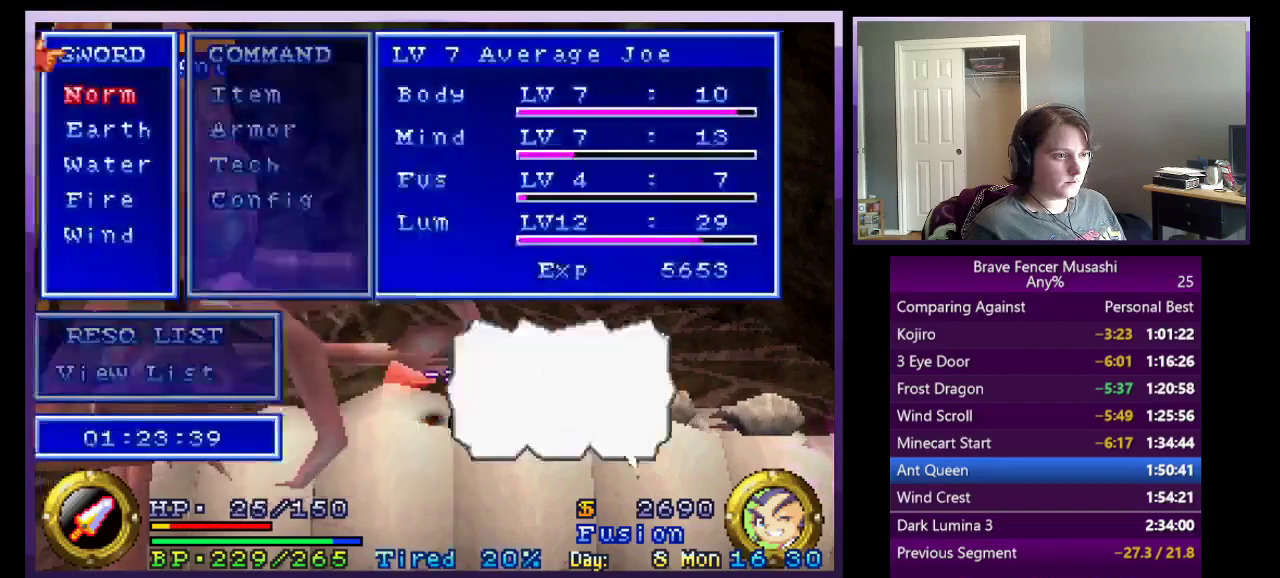
{"buttons": [], "left_stick": "center", "right_stick": "center", "events": [[167, "DPAD_RIGHT", "down"], [300, "CROSS", "down"], [317, "DPAD_RIGHT", "up"], [417, "CROSS", "up"]]}
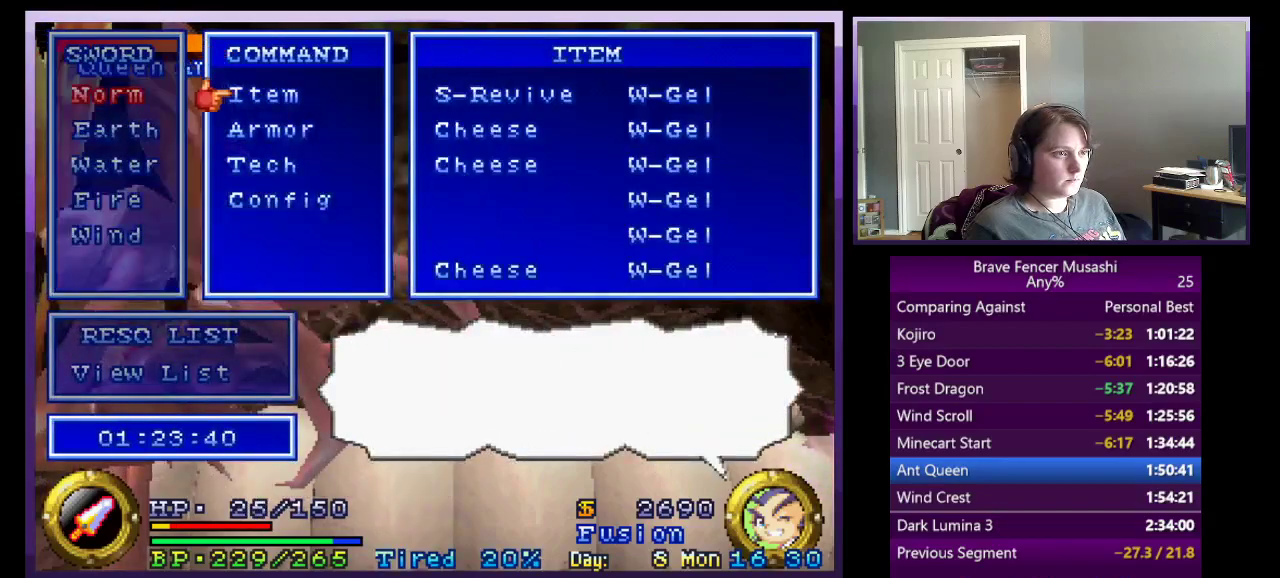
{"buttons": [], "left_stick": "center", "right_stick": "center", "events": [[17, "CROSS", "down"], [117, "CROSS", "up"]]}
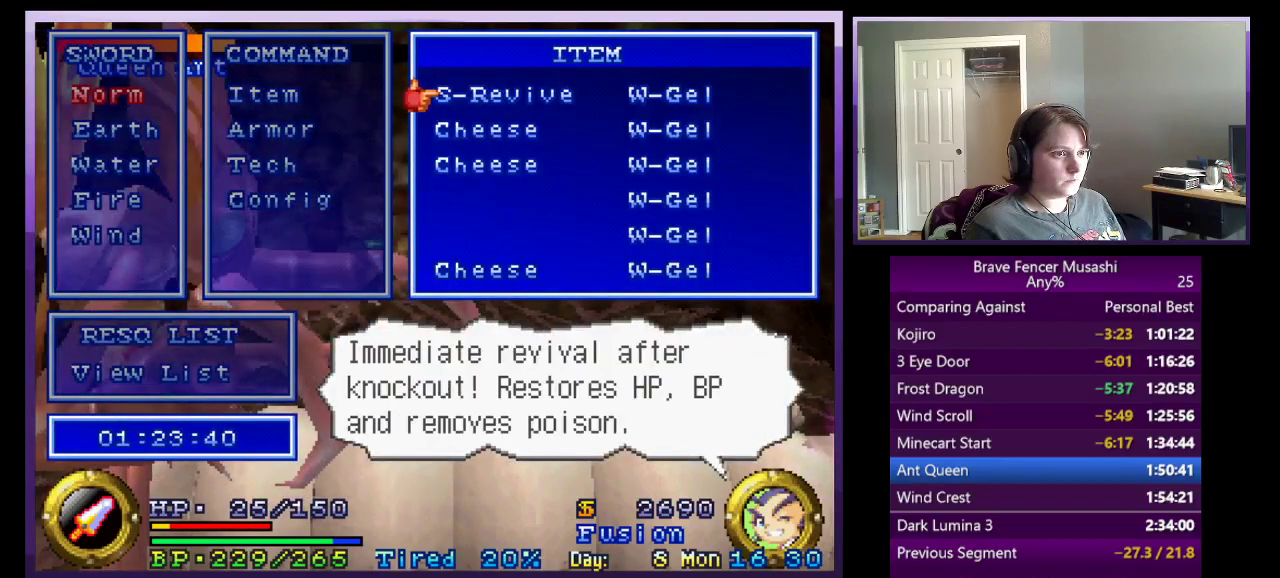
{"buttons": ["DPAD_RIGHT"], "left_stick": "center", "right_stick": "center", "events": [[250, "DPAD_UP", "down"], [350, "DPAD_UP", "up"], [483, "DPAD_RIGHT", "down"]]}
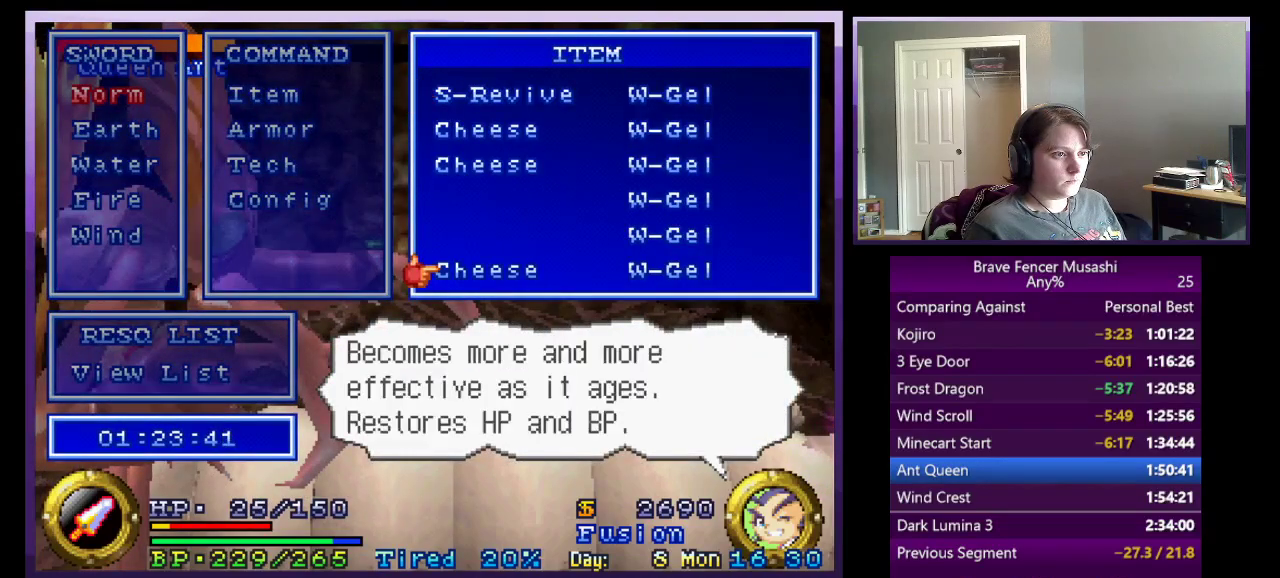
{"buttons": [], "left_stick": "center", "right_stick": "center", "events": [[117, "DPAD_RIGHT", "up"], [150, "CROSS", "down"], [267, "CROSS", "up"], [350, "CROSS", "down"], [417, "CROSS", "up"]]}
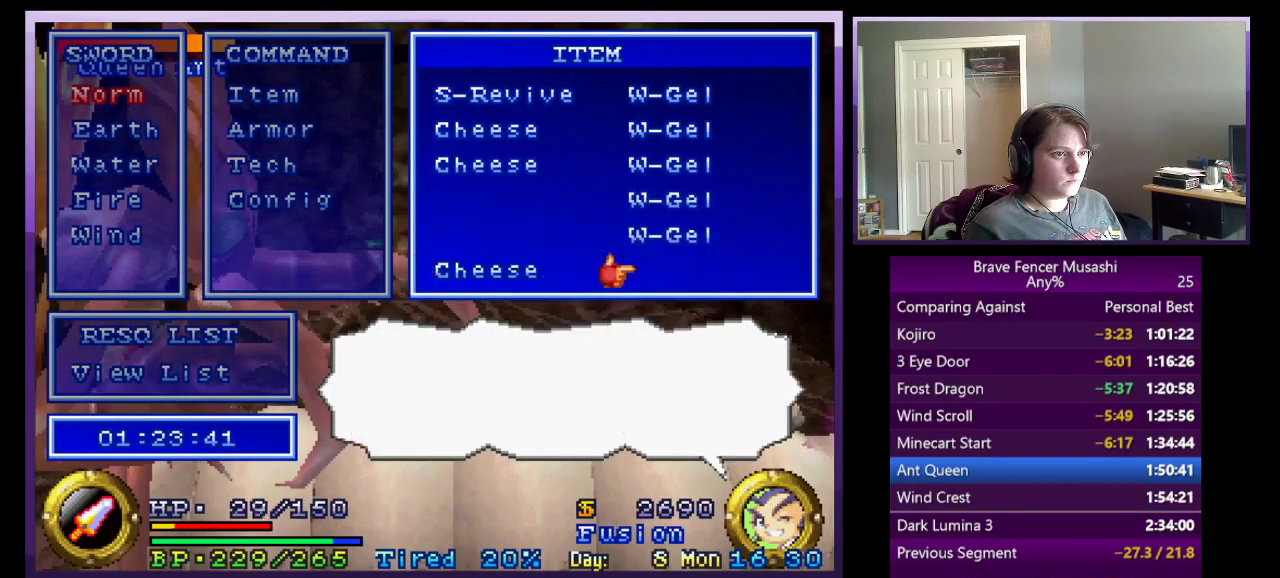
{"buttons": ["TRIANGLE"], "left_stick": "right", "right_stick": "center", "events": [[100, "START", "down"], [250, "START", "up"], [367, "left_stick", "right"], [417, "TRIANGLE", "down"]]}
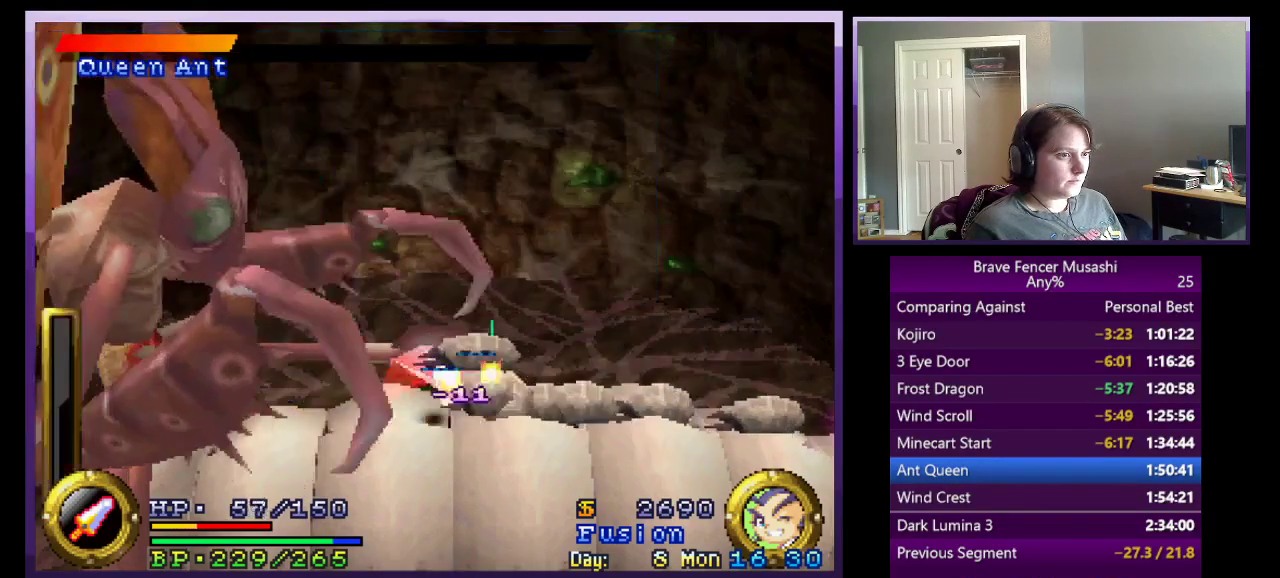
{"buttons": [], "left_stick": "center", "right_stick": "center", "events": [[33, "TRIANGLE", "up"], [83, "TRIANGLE", "down"], [200, "TRIANGLE", "up"], [250, "TRIANGLE", "down"], [350, "TRIANGLE", "up"], [367, "left_stick", "center"], [400, "TRIANGLE", "down"], [500, "TRIANGLE", "up"]]}
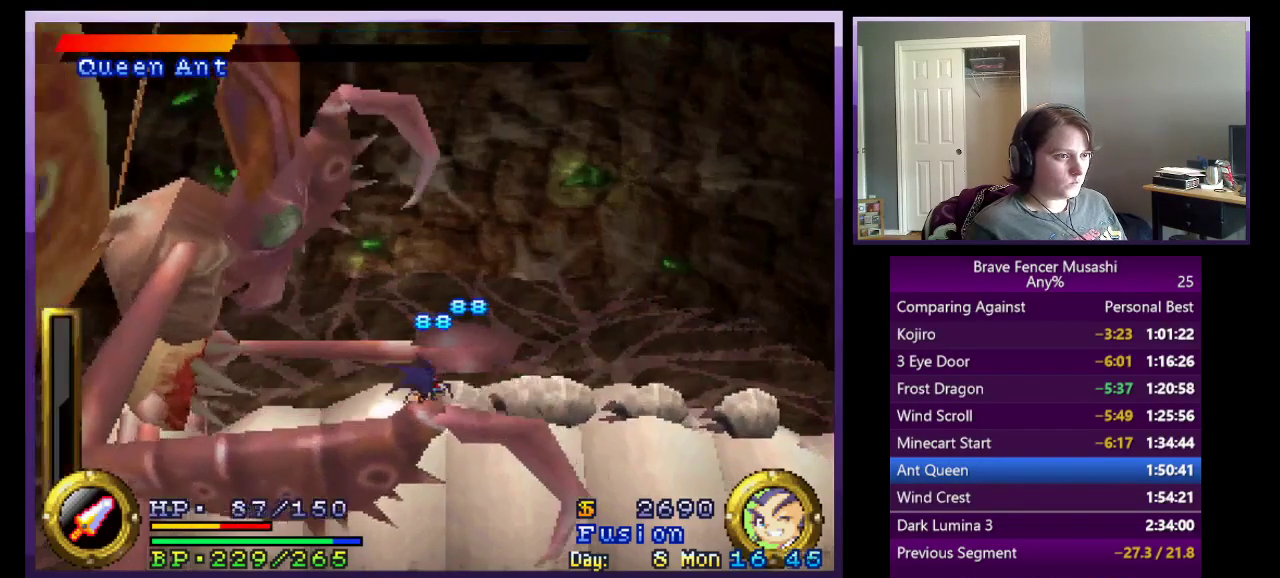
{"buttons": [], "left_stick": "center", "right_stick": "center", "events": [[67, "TRIANGLE", "down"], [167, "TRIANGLE", "up"], [217, "TRIANGLE", "down"], [350, "TRIANGLE", "up"]]}
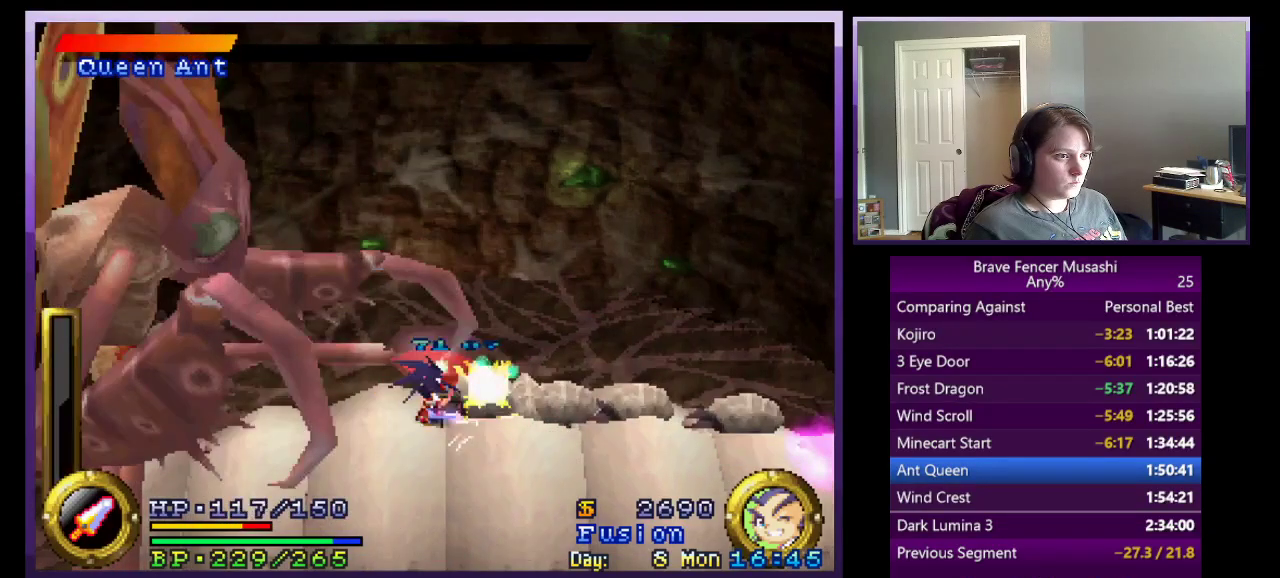
{"buttons": ["TRIANGLE"], "left_stick": "right", "right_stick": "center", "events": [[217, "CROSS", "down"], [233, "left_stick", "right"], [350, "CROSS", "up"], [433, "TRIANGLE", "down"]]}
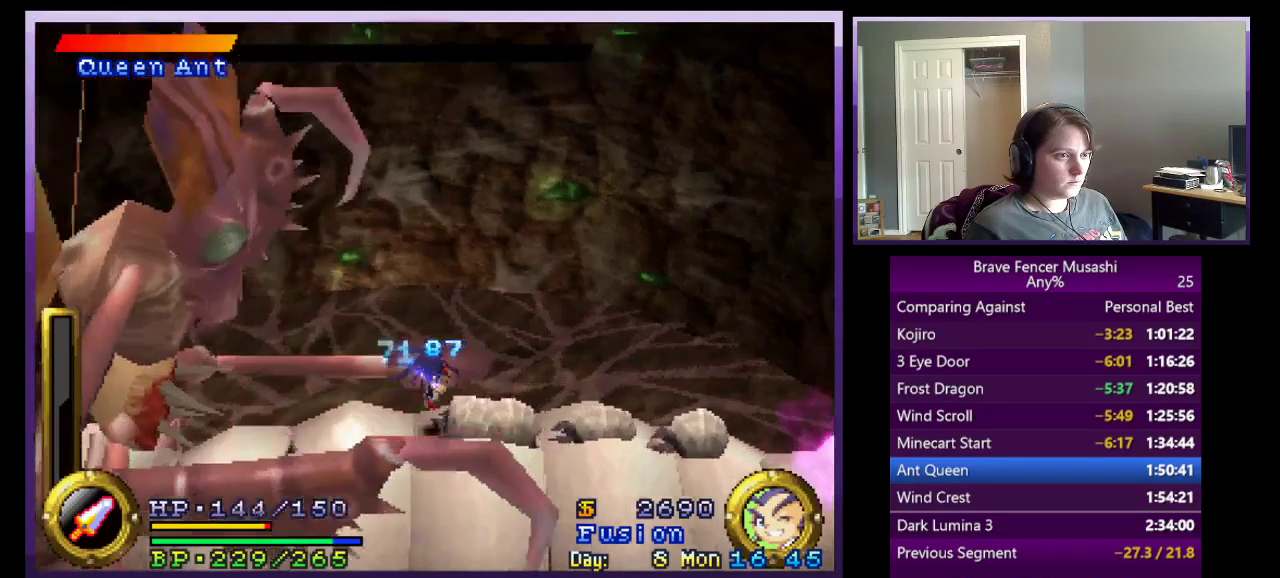
{"buttons": [], "left_stick": "center", "right_stick": "center", "events": [[33, "TRIANGLE", "up"], [83, "TRIANGLE", "down"], [83, "left_stick", "center"], [183, "TRIANGLE", "up"], [267, "TRIANGLE", "down"], [333, "TRIANGLE", "up"], [400, "TRIANGLE", "down"], [500, "TRIANGLE", "up"]]}